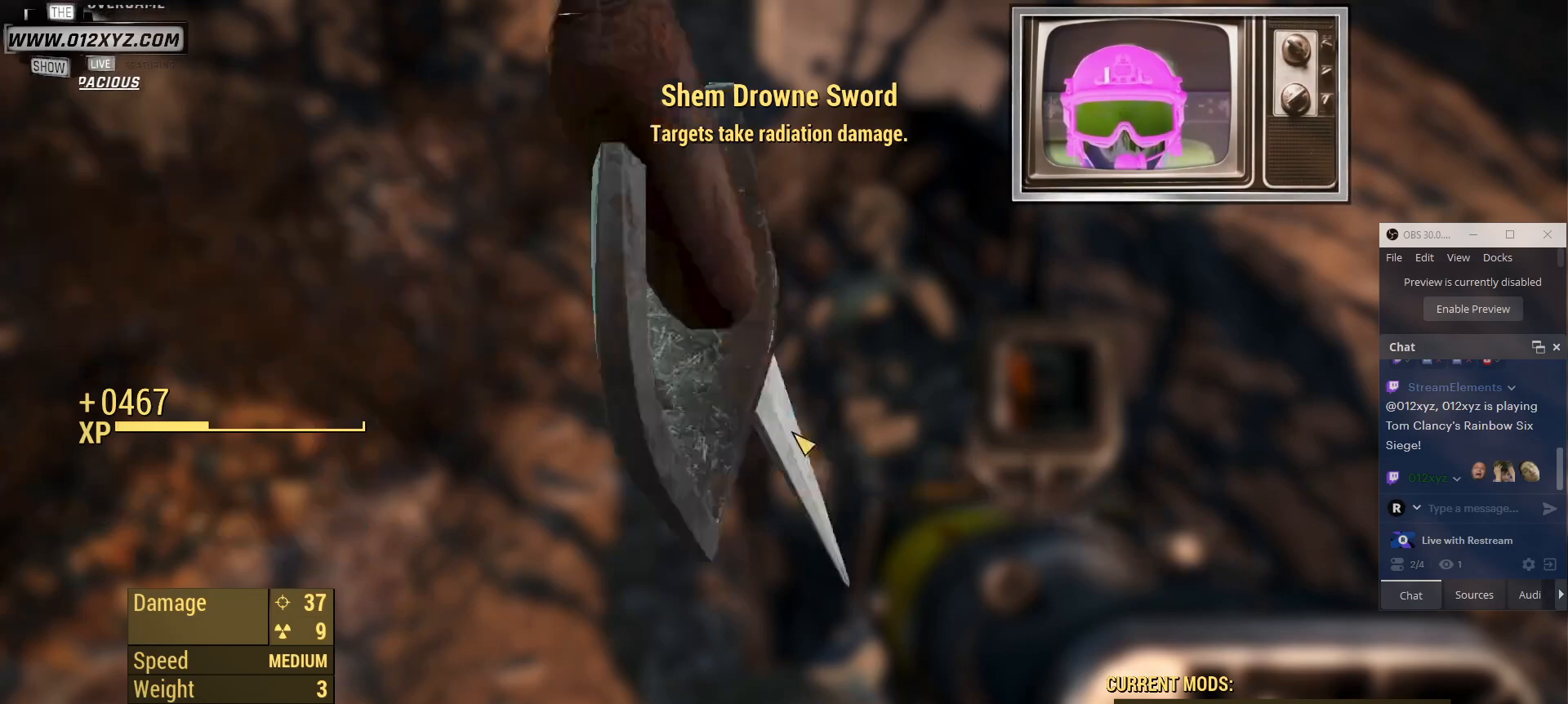
Gameplay with keyboard and mouse; each line is a JSON object with the keys and mouse buttons held at the frame after it. "events" lists presses ("down") and releases ("up") of "1", "2", "3", "4", "5", "a", "alt", "b", "c", "ctrl", "d", "e", "f", "g", "q", "r", "s", "shift", "space", "t", "tab", "v", "w", "x", "z", "mouse_left", "mouse_wheel", "mouse_right", "mouse_mb4" and "mouse_mb5" between this image and that frame as [ms after this image, input, new state], when the widget could be followed in between. "mouse_left", "mouse_wheel", "mouse_right", "mouse_mb4", "mouse_mb5" = the "left", "wheel", "right", "mb4", "mb5" buttons of the "mouse" list. No other keys are recorded. "wheel" means that the mouse wheel is clicked or scrolled. Not read: mouse_move.
{"keys": [], "mouse": [], "events": [[500, "mouse_left", "up"]]}
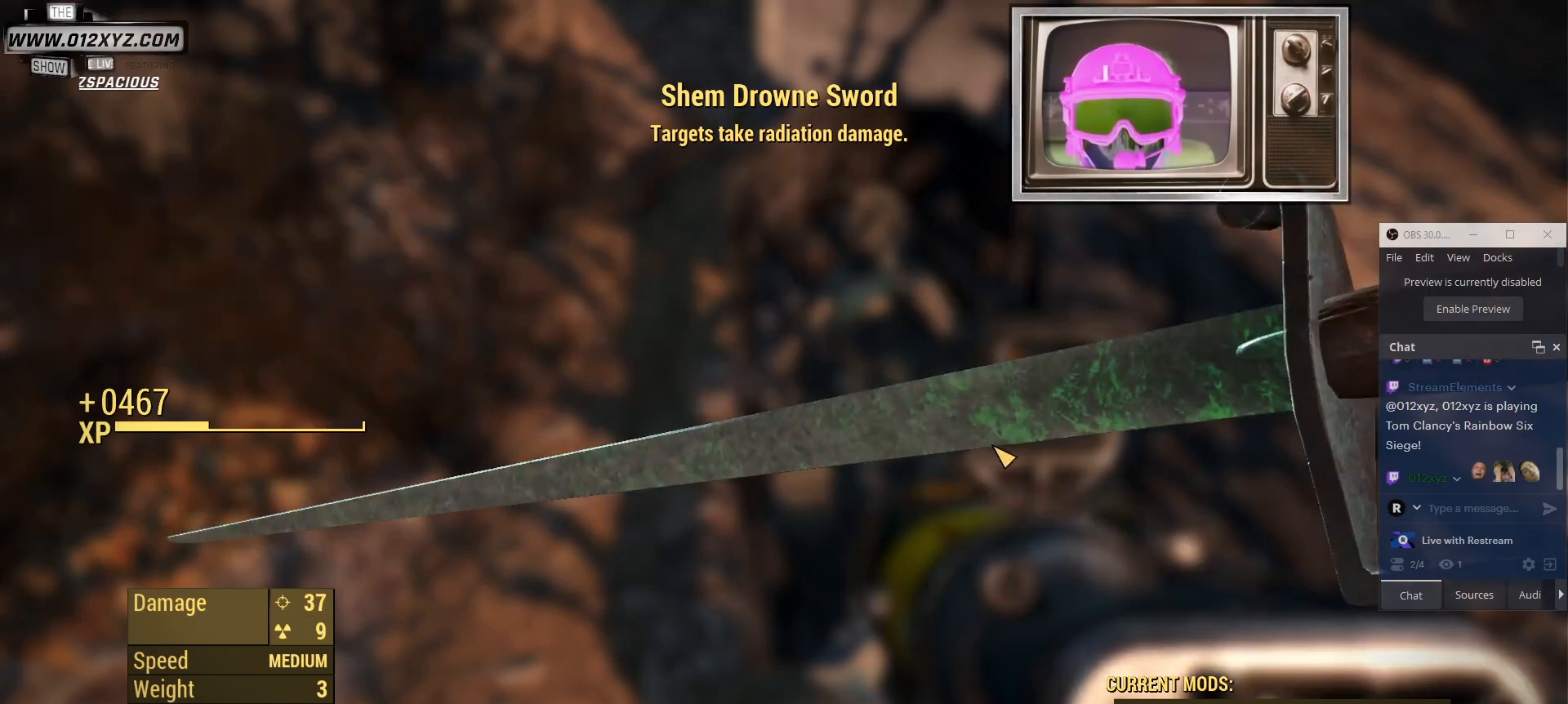
{"keys": [], "mouse": [], "events": []}
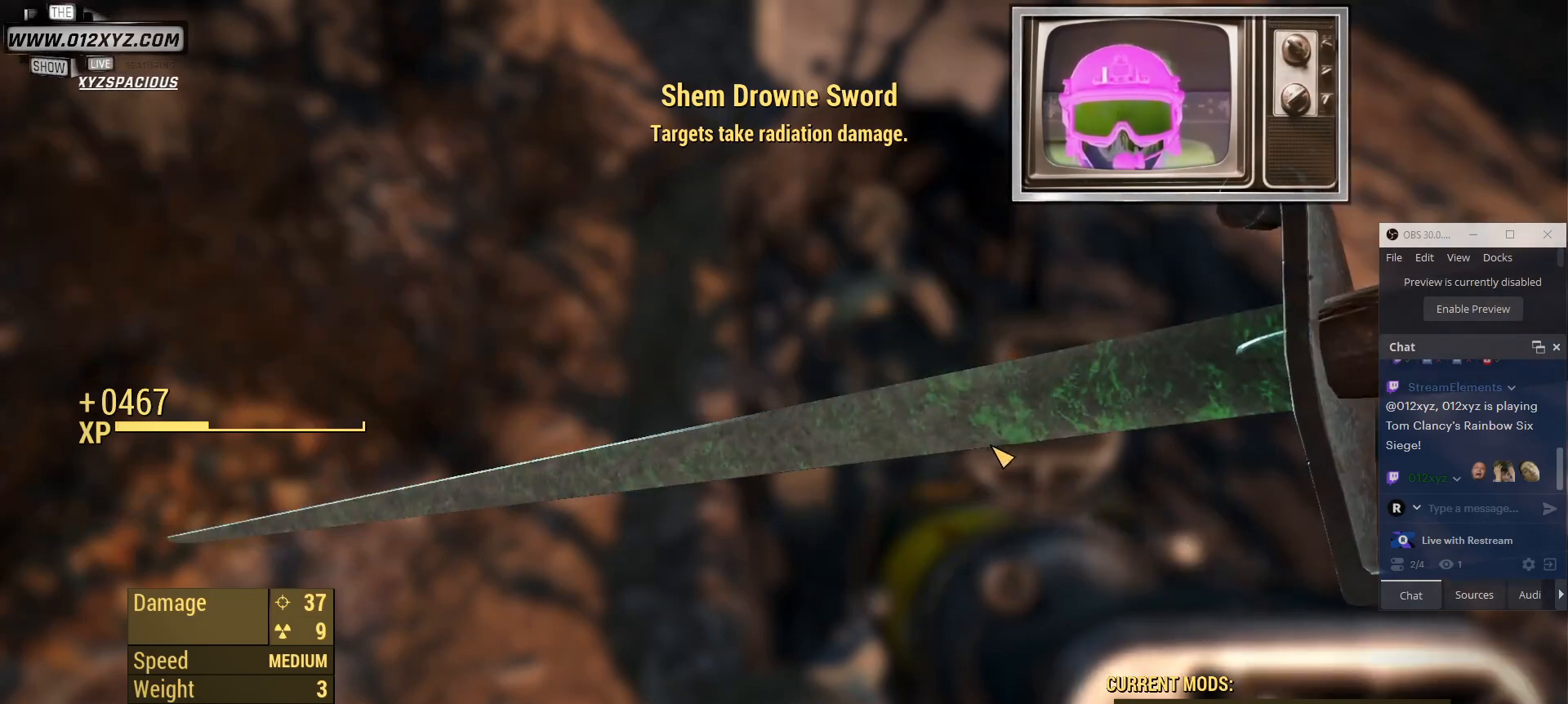
{"keys": [], "mouse": [], "events": [[100, "e", "down"], [200, "e", "up"]]}
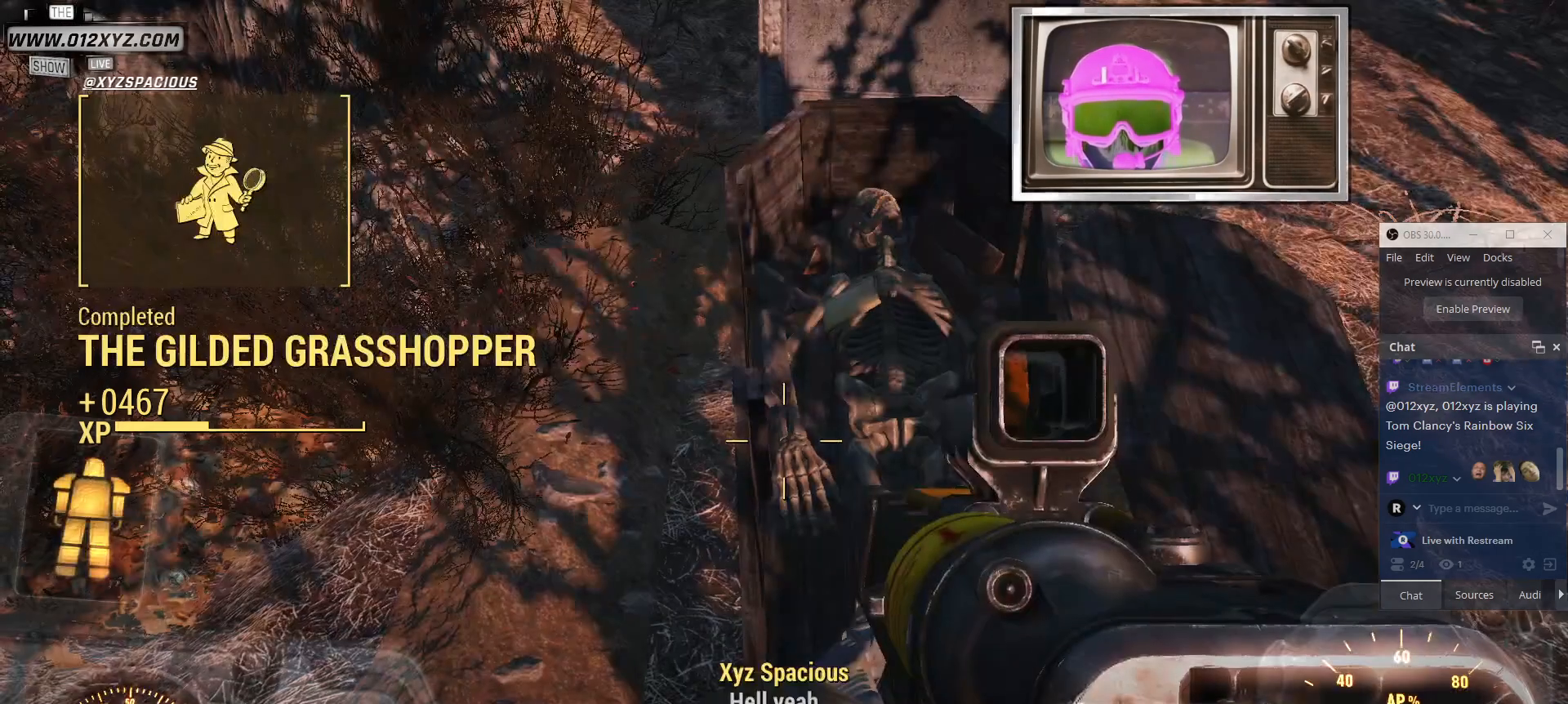
{"keys": [], "mouse": [], "events": []}
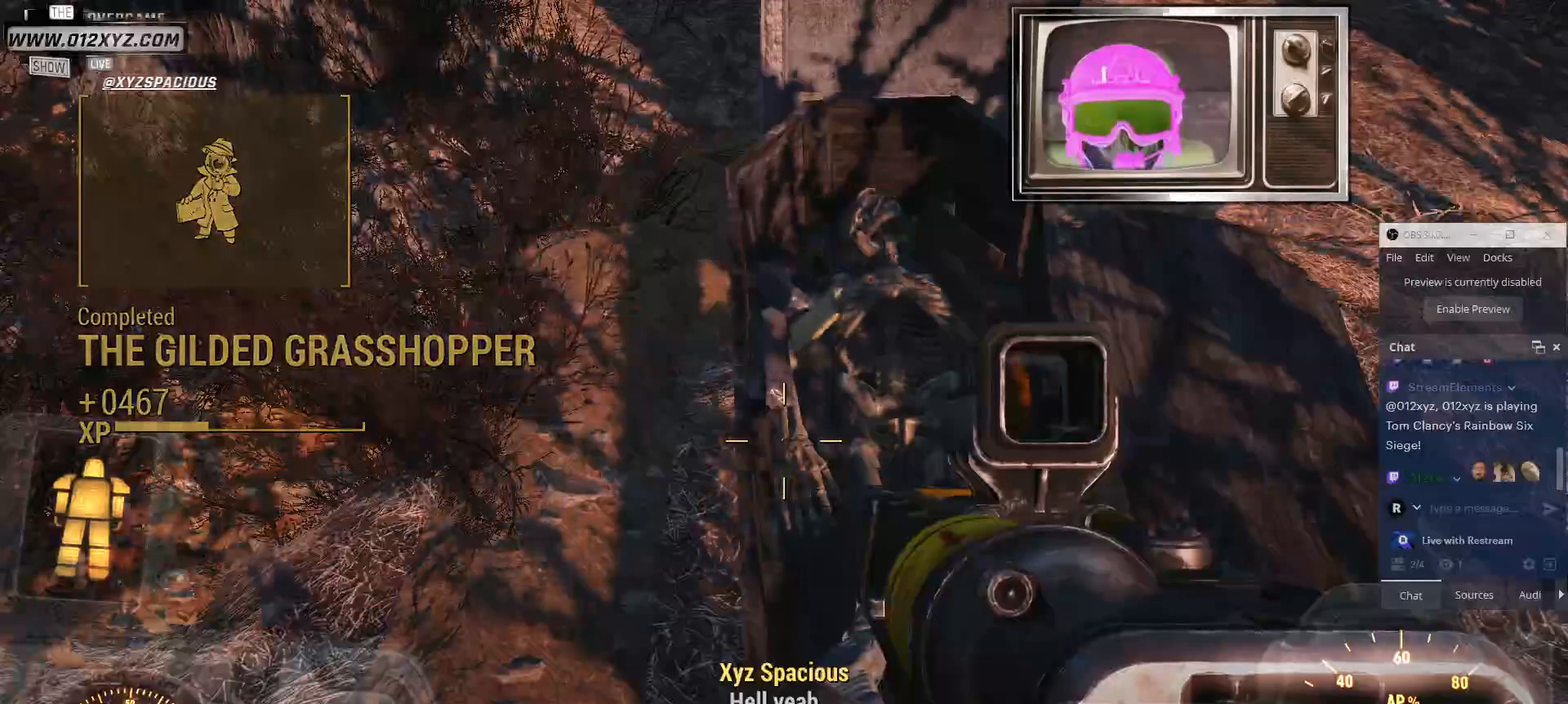
{"keys": [], "mouse": [], "events": []}
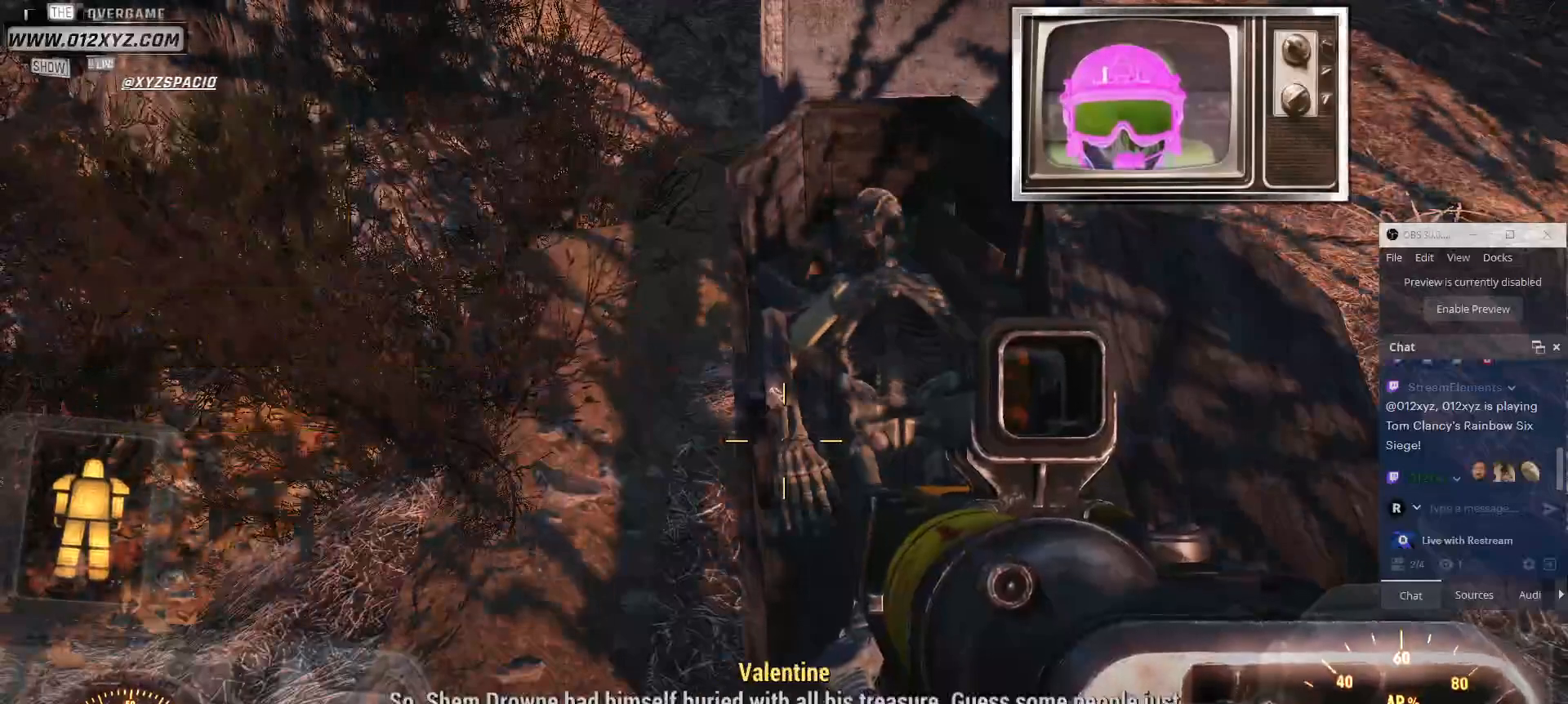
{"keys": [], "mouse": [], "events": []}
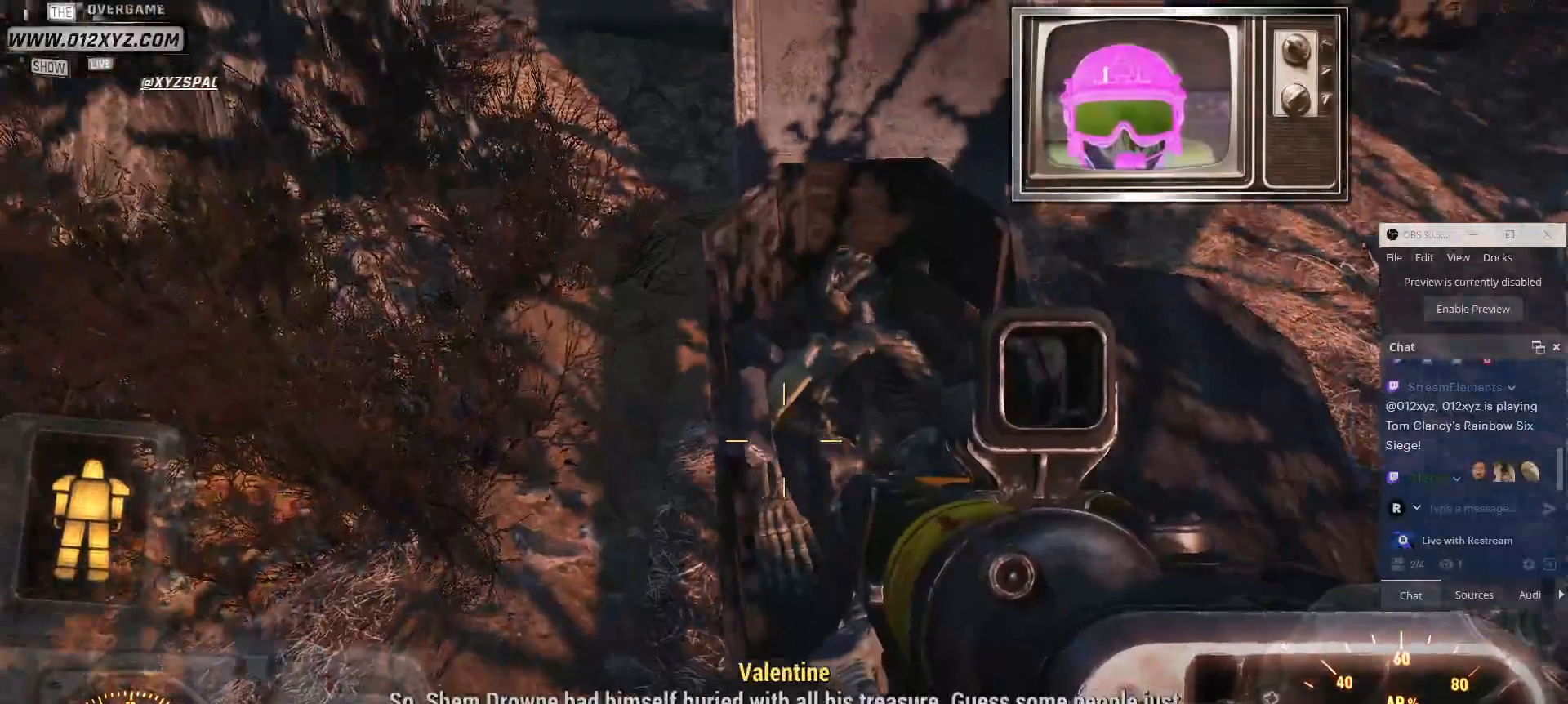
{"keys": ["a", "w"], "mouse": [], "events": [[300, "w", "down"], [334, "a", "down"]]}
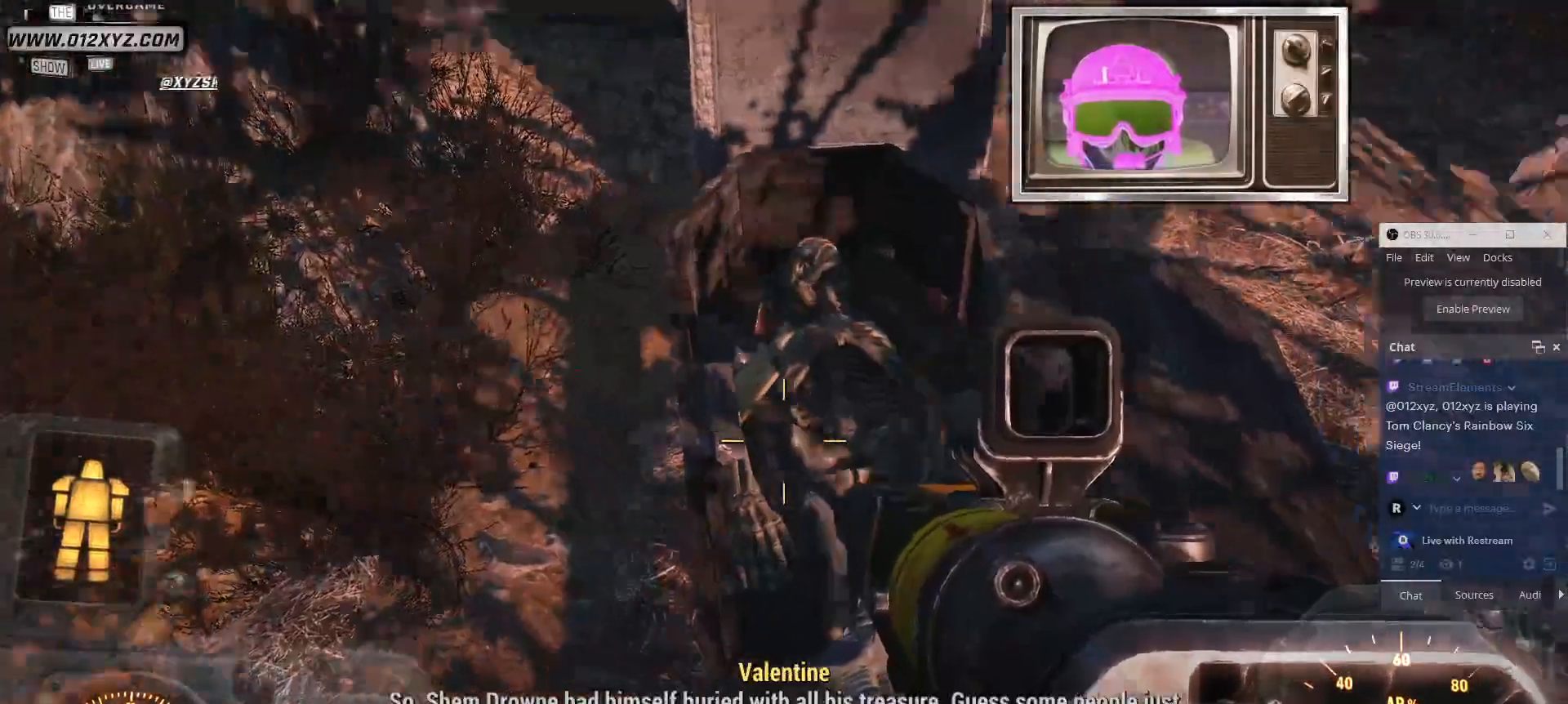
{"keys": [], "mouse": [], "events": [[300, "a", "up"], [334, "w", "up"]]}
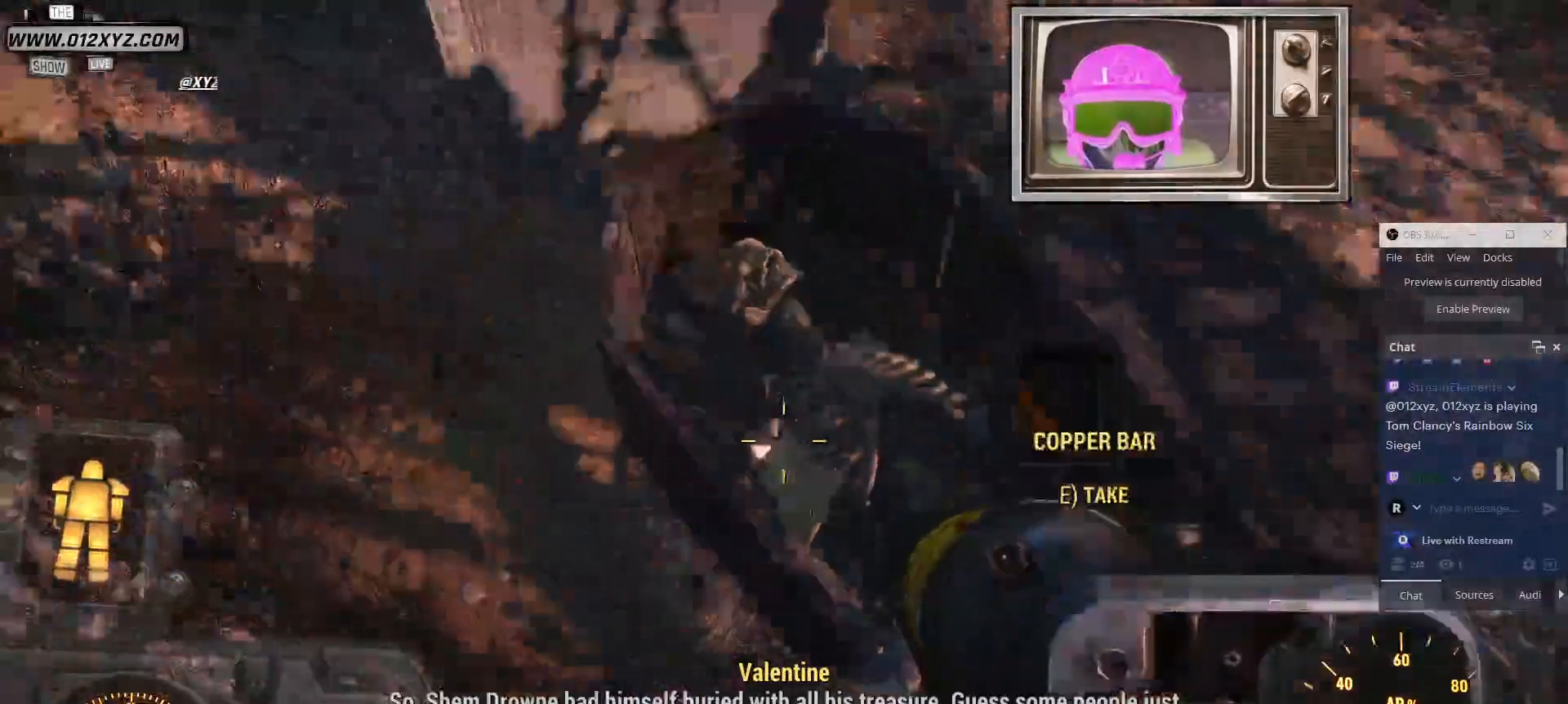
{"keys": [], "mouse": [], "events": []}
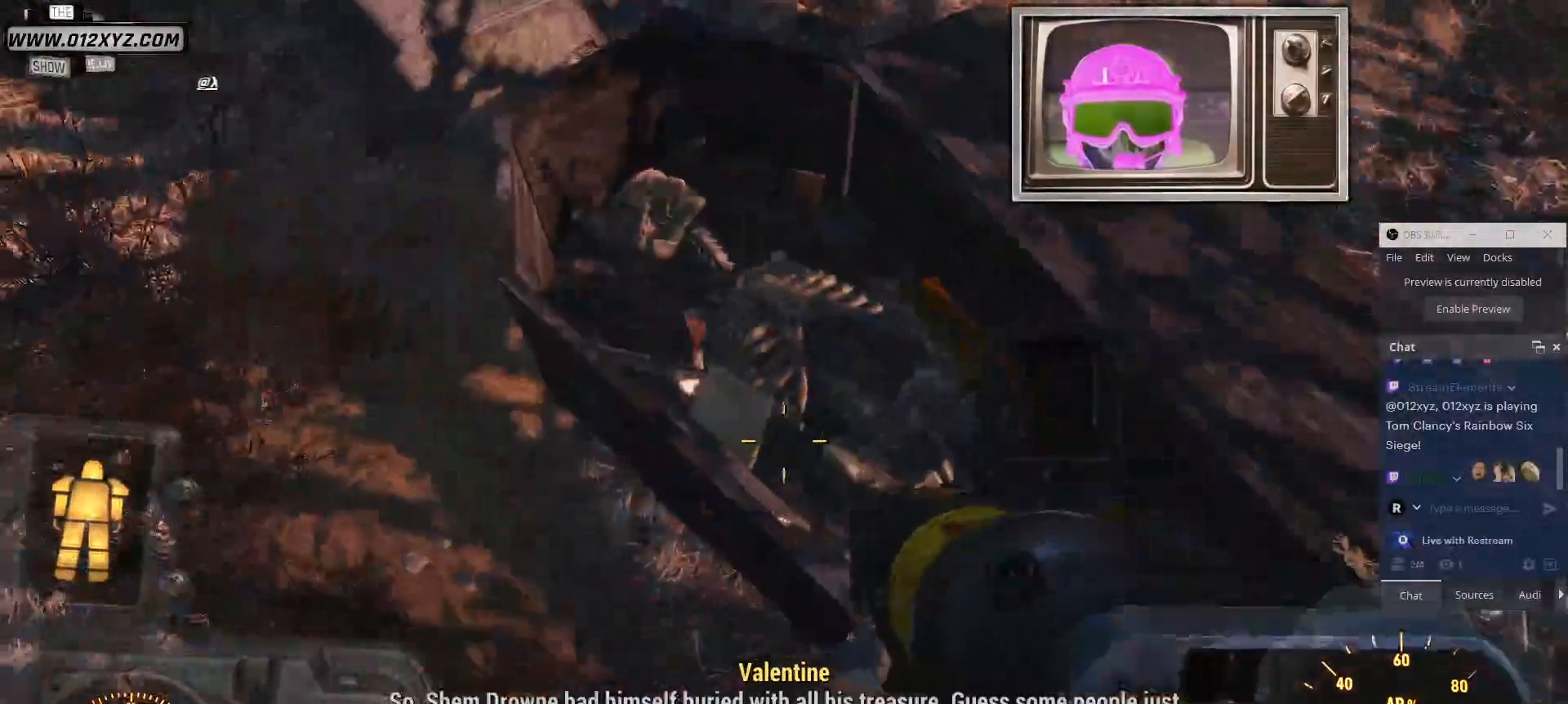
{"keys": [], "mouse": [], "events": []}
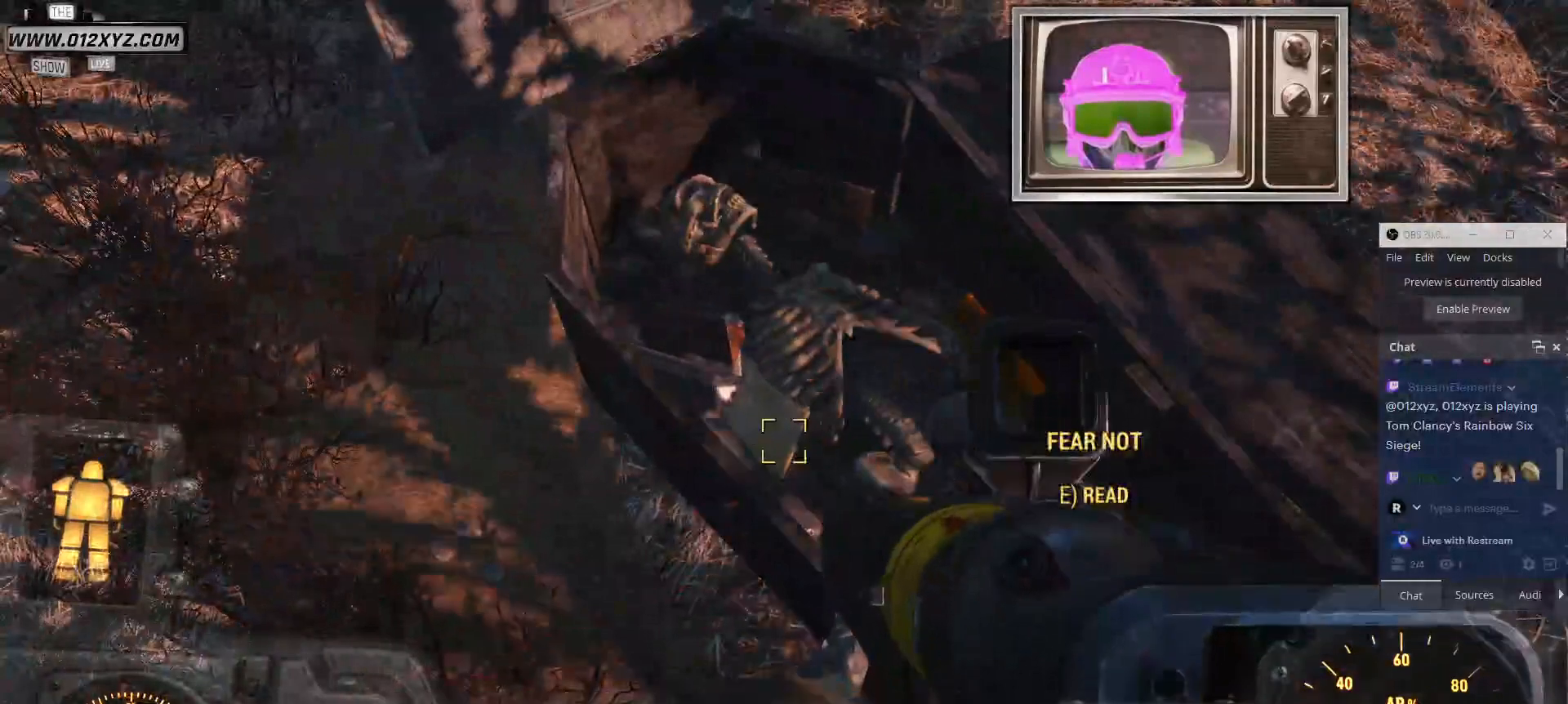
{"keys": [], "mouse": [], "events": [[267, "e", "down"], [400, "e", "up"]]}